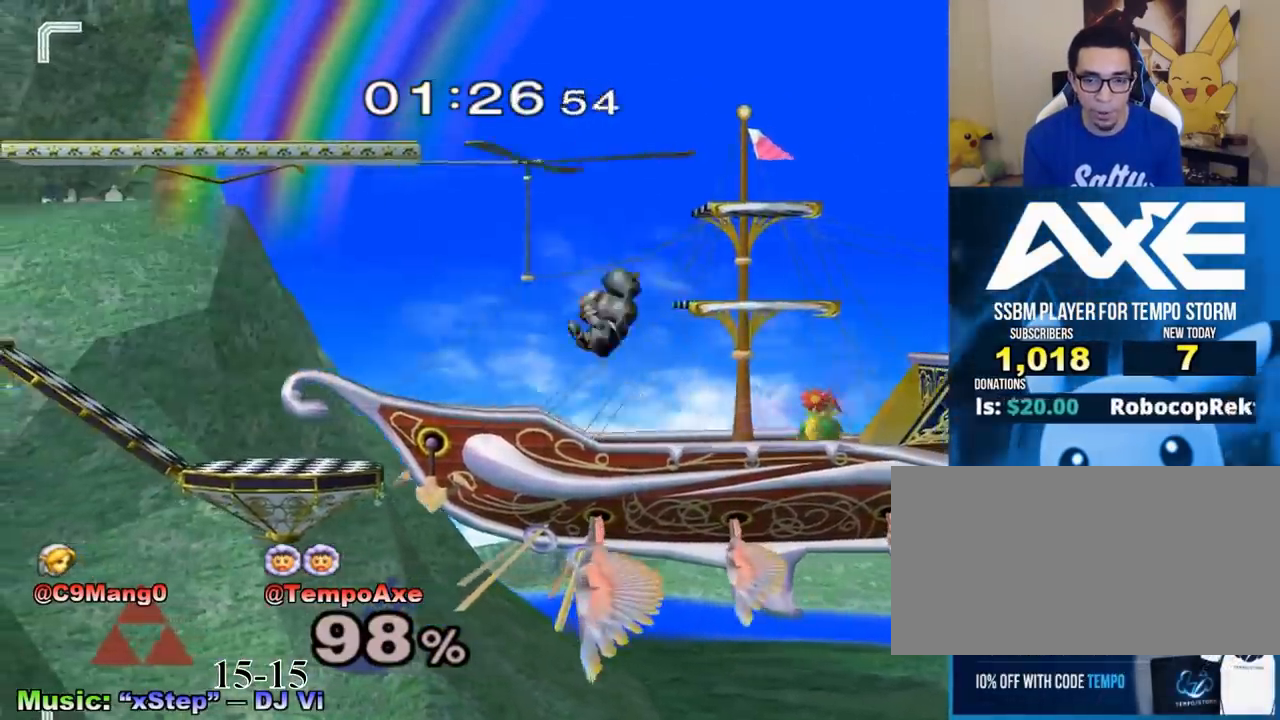
Gameplay with a controller (Nintendo layout); each line is a JSON object with the inputs held at the frame after it. "events" lists button and stick changes between this image and that frame as [ms after this image, input, new state], when the widget could be followed in between. Not read: L3 R3.
{"buttons": [], "left_stick": "down", "right_stick": "center", "events": [[42, "X", "up"], [167, "left_stick", "up-right"], [208, "A", "up"], [417, "left_stick", "down"]]}
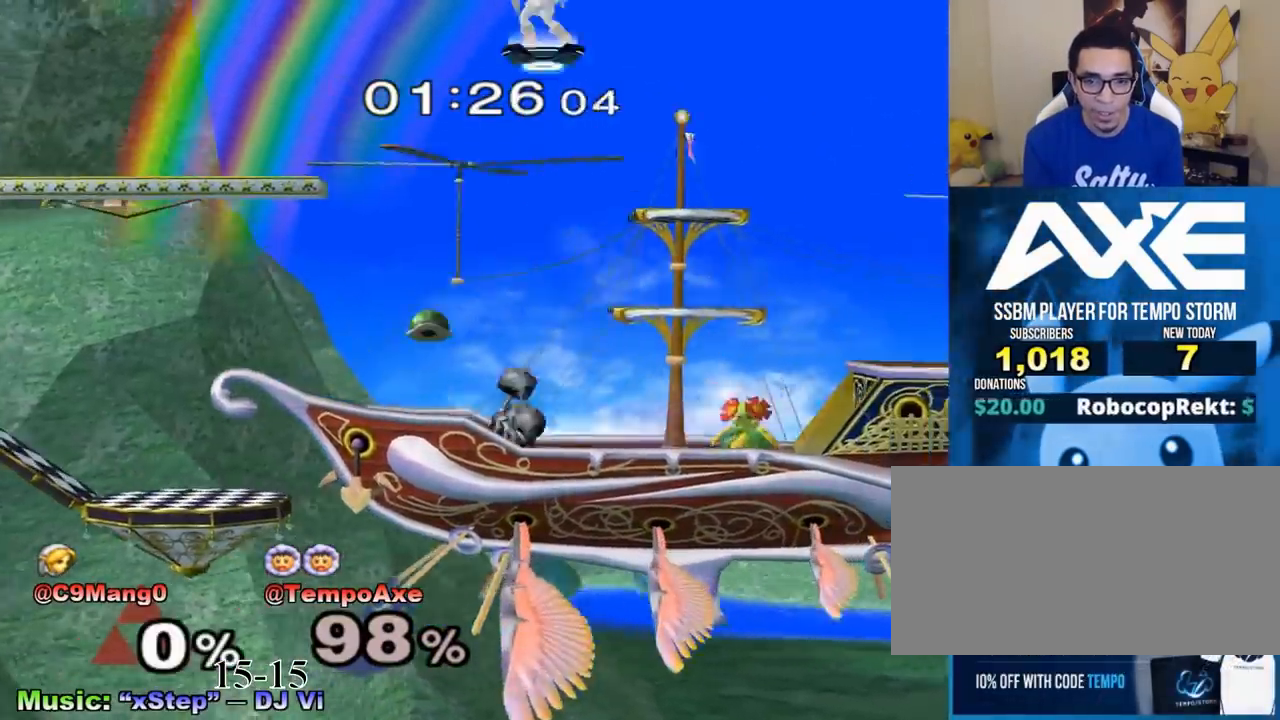
{"buttons": [], "left_stick": "left", "right_stick": "center", "events": [[42, "left_stick", "center"], [167, "left_stick", "left"]]}
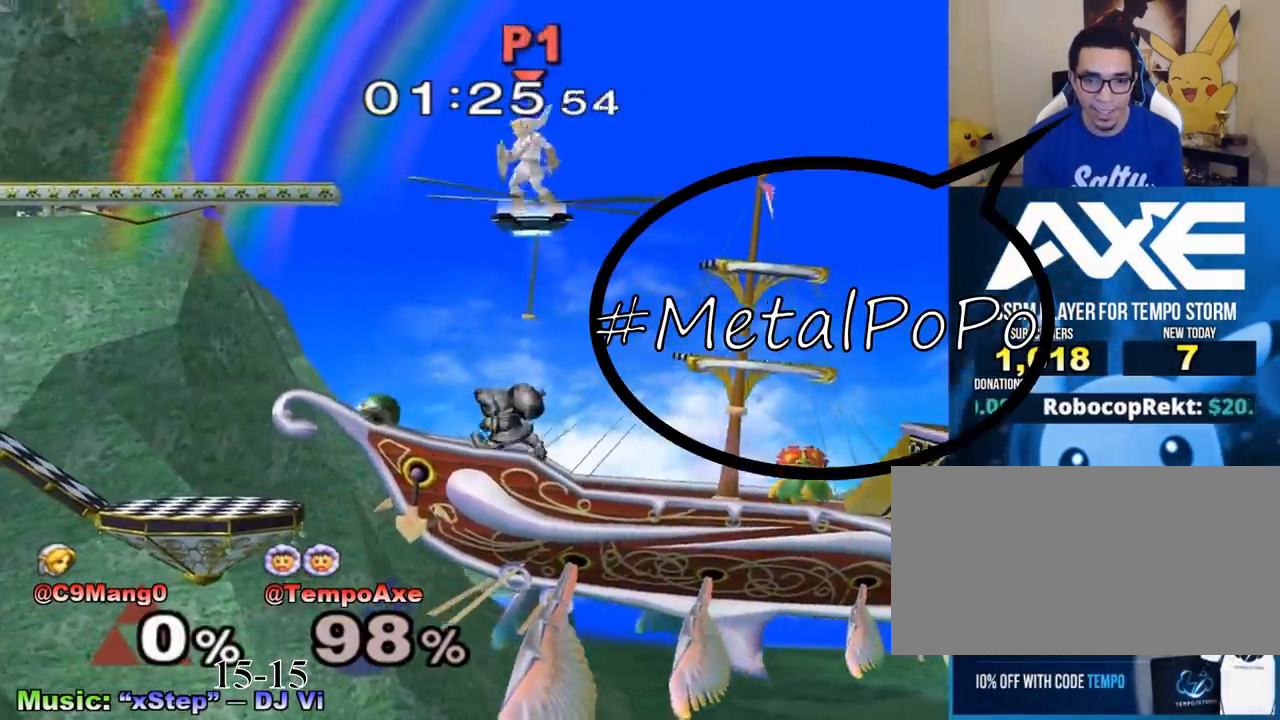
{"buttons": [], "left_stick": "center", "right_stick": "center", "events": [[250, "left_stick", "center"], [333, "A", "down"], [417, "A", "up"]]}
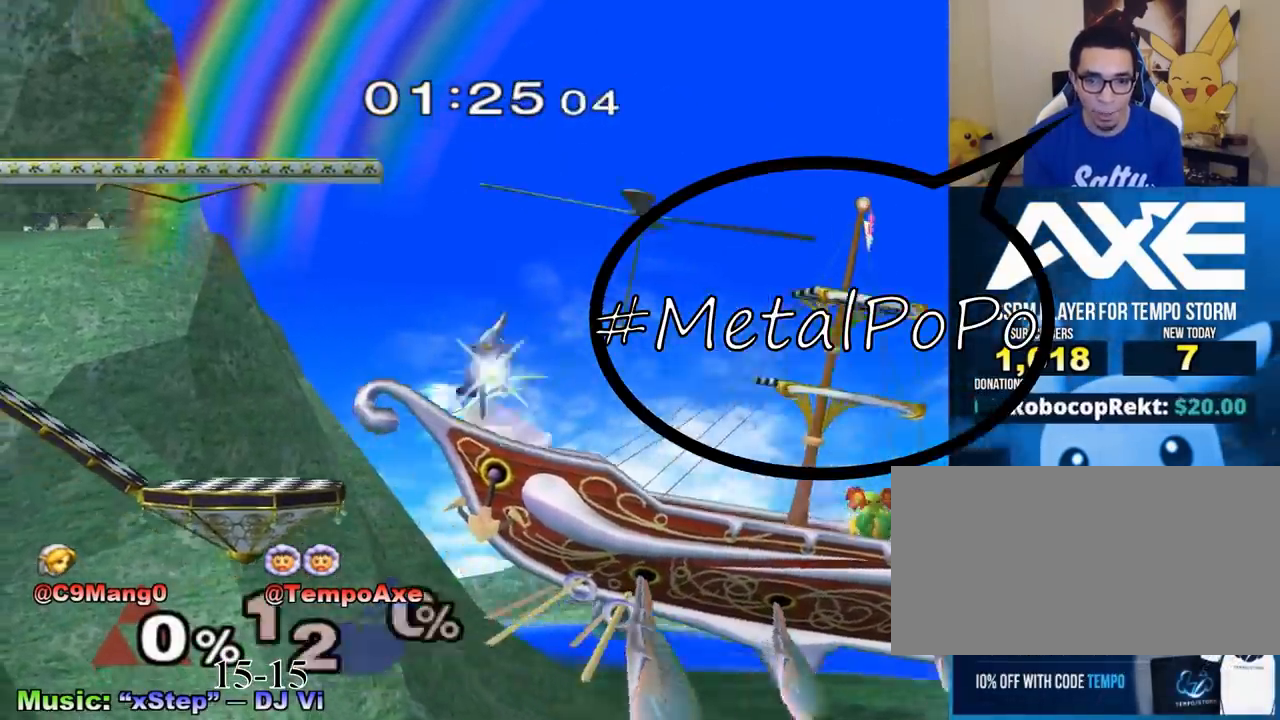
{"buttons": ["L1"], "left_stick": "center", "right_stick": "center", "events": [[42, "L1", "down"]]}
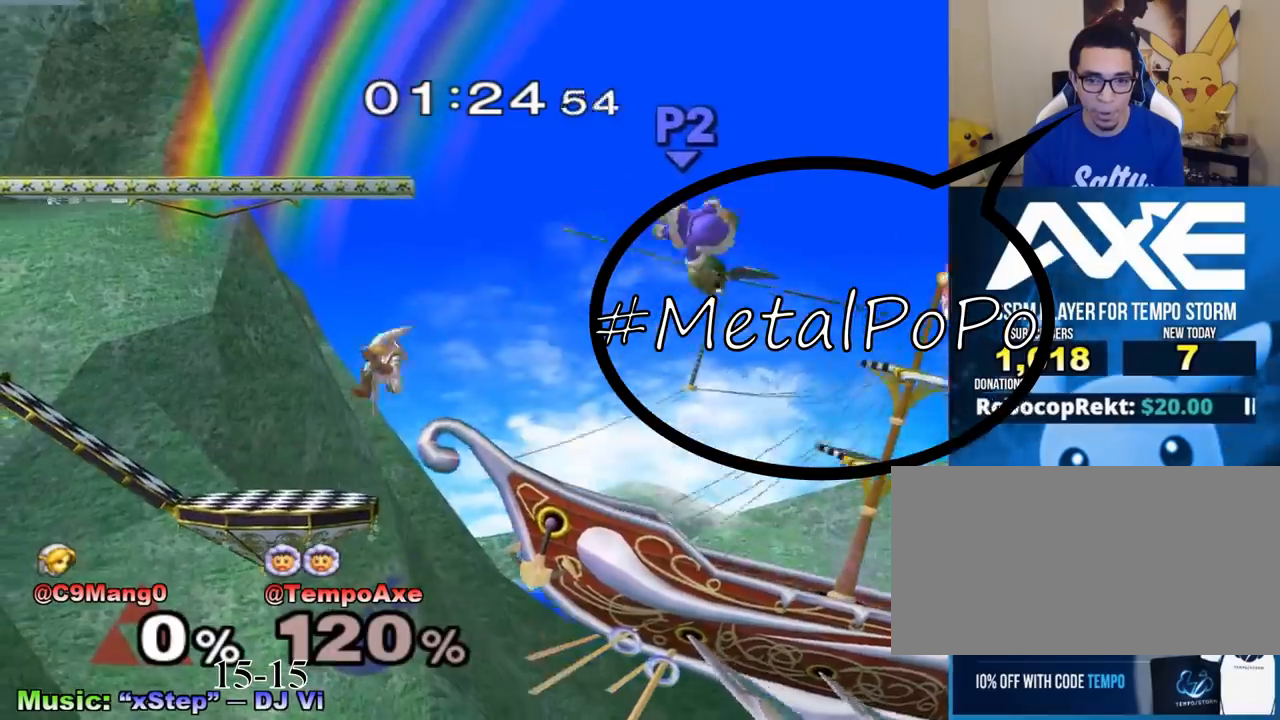
{"buttons": [], "left_stick": "left", "right_stick": "center", "events": [[83, "L1", "up"], [500, "left_stick", "left"]]}
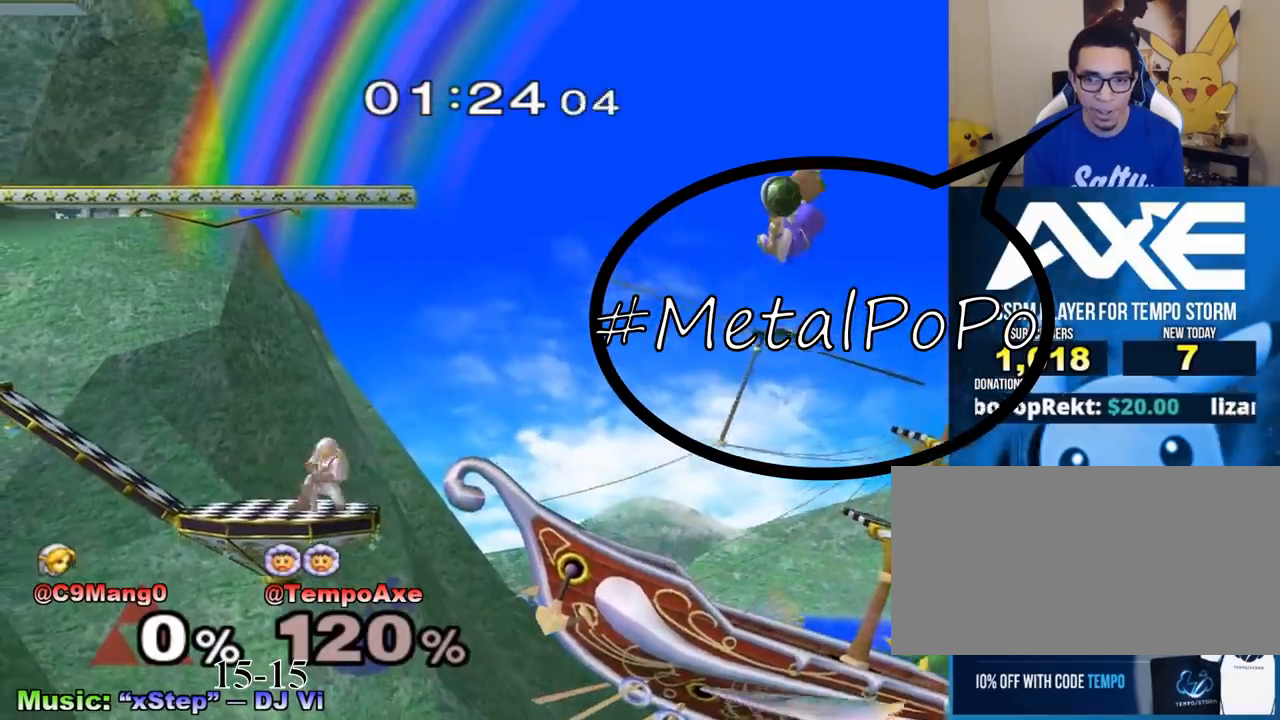
{"buttons": [], "left_stick": "left", "right_stick": "center", "events": [[83, "left_stick", "right"], [167, "left_stick", "left"], [250, "left_stick", "down-right"], [417, "left_stick", "left"]]}
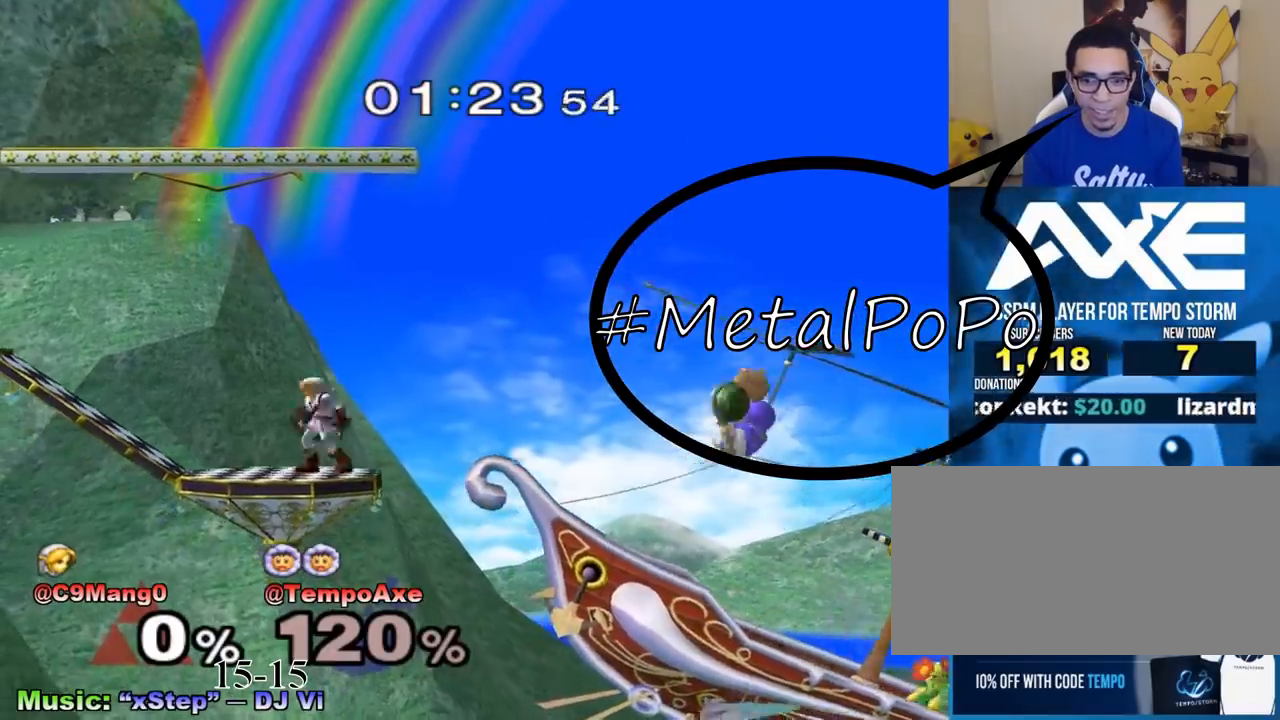
{"buttons": ["A", "R1"], "left_stick": "left", "right_stick": "center", "events": [[250, "left_stick", "center"], [375, "left_stick", "left"], [500, "A", "down"], [500, "R1", "down"]]}
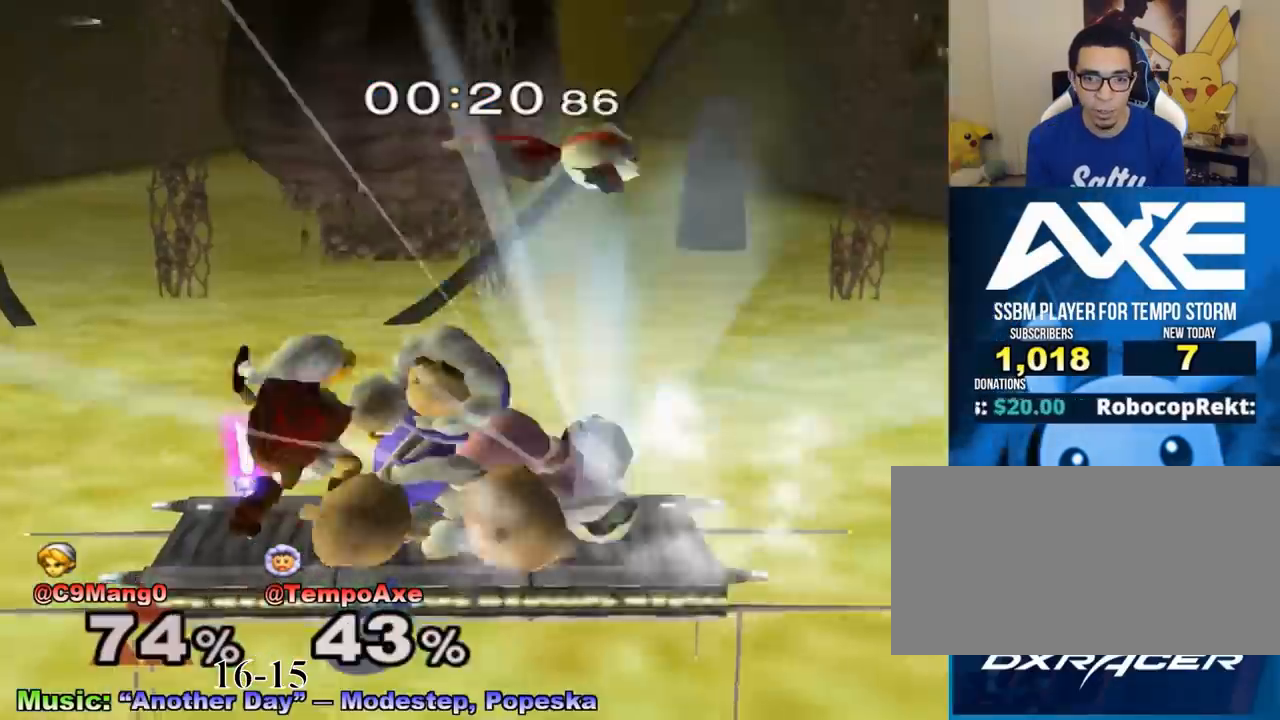
{"buttons": [], "left_stick": "up", "right_stick": "down-left", "events": [[125, "A", "up"], [292, "R1", "up"], [375, "left_stick", "down"], [500, "left_stick", "up"], [500, "right_stick", "down-left"]]}
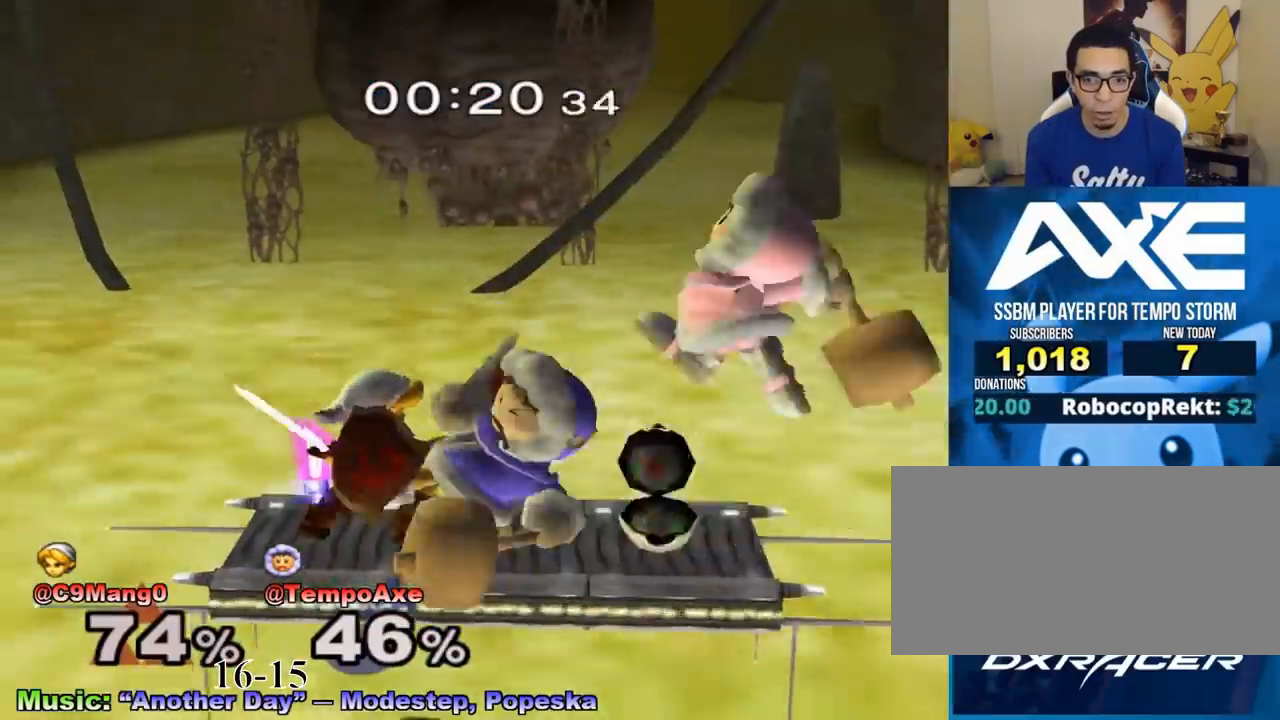
{"buttons": [], "left_stick": "up-right", "right_stick": "center", "events": [[83, "left_stick", "left"], [167, "left_stick", "up-left"], [167, "right_stick", "down"], [250, "right_stick", "center"], [333, "right_stick", "down"], [500, "left_stick", "up-right"], [500, "right_stick", "center"]]}
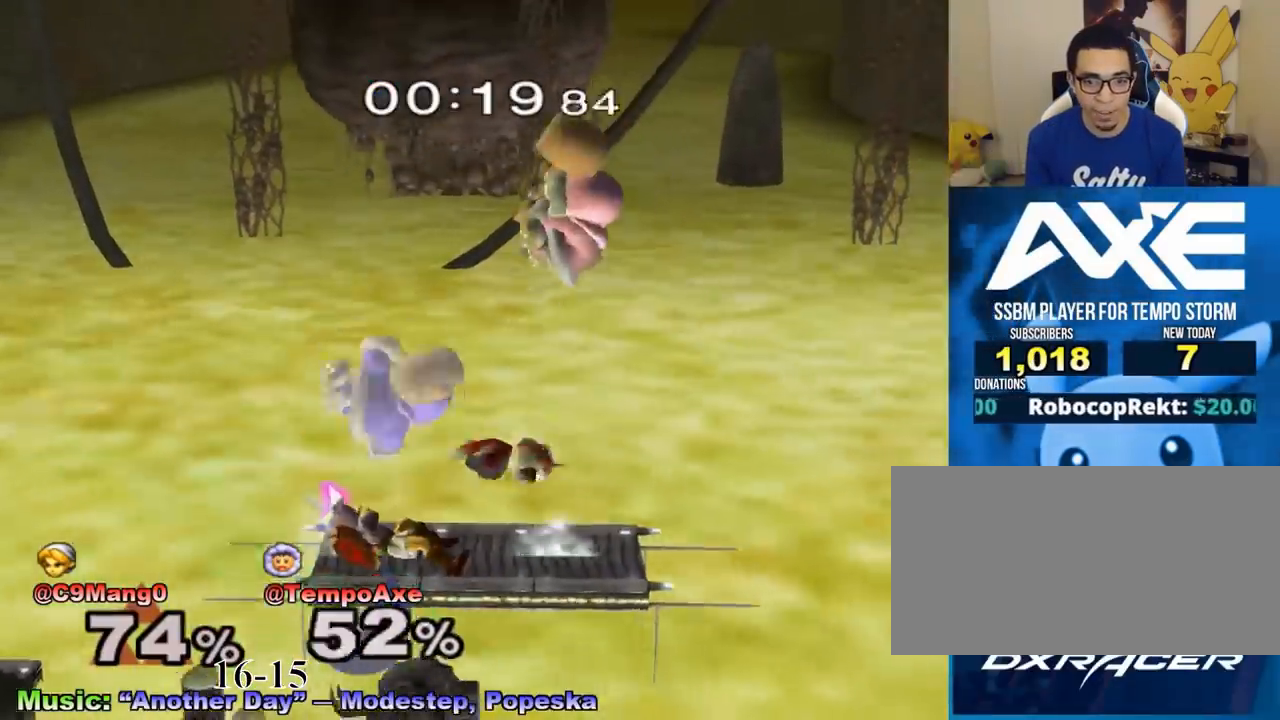
{"buttons": ["X"], "left_stick": "up", "right_stick": "center", "events": [[125, "left_stick", "center"], [458, "left_stick", "up"], [500, "X", "down"]]}
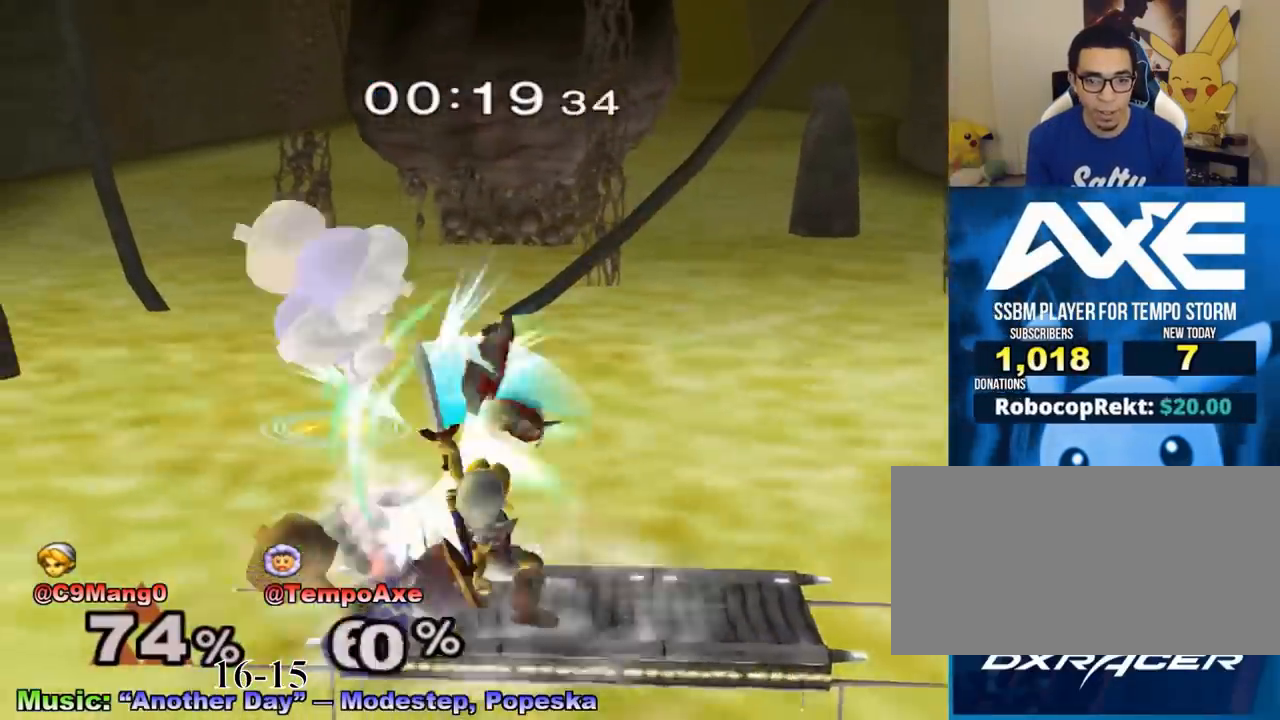
{"buttons": [], "left_stick": "center", "right_stick": "center", "events": [[42, "left_stick", "up-right"], [83, "X", "up"], [167, "left_stick", "right"], [417, "left_stick", "center"]]}
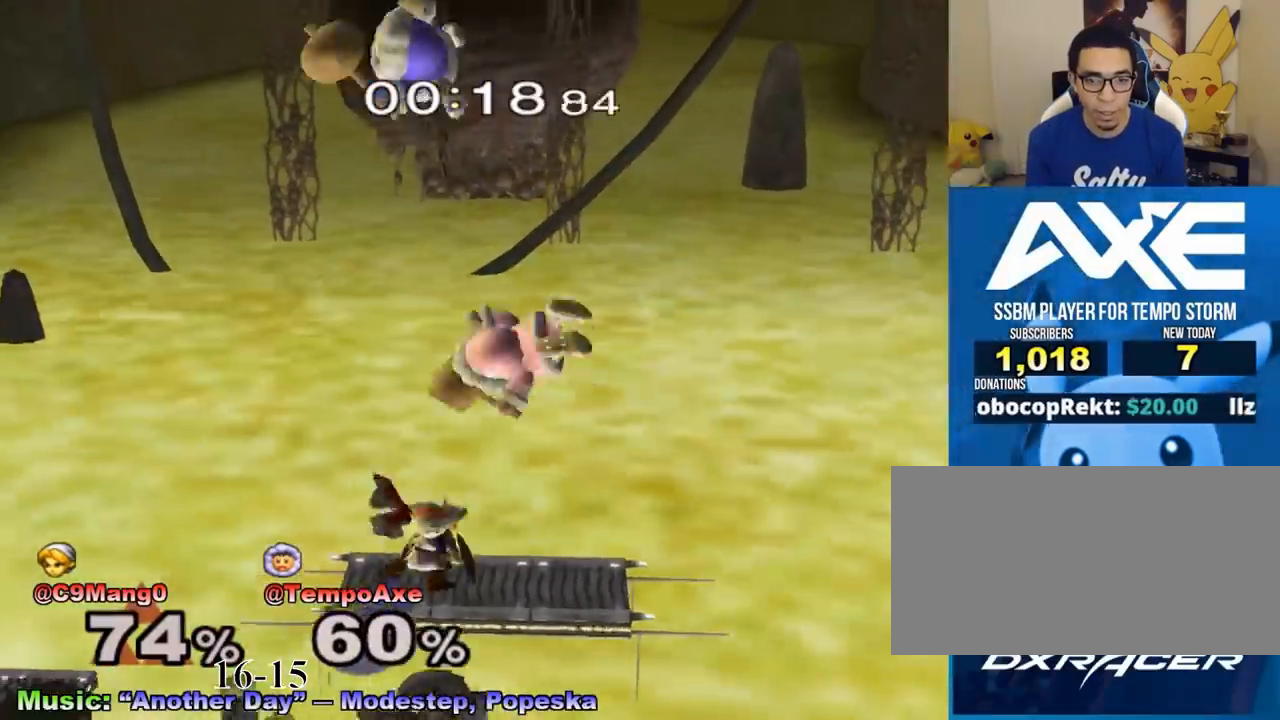
{"buttons": [], "left_stick": "right", "right_stick": "center", "events": [[208, "B", "down"], [208, "left_stick", "left"], [333, "B", "up"], [417, "left_stick", "right"]]}
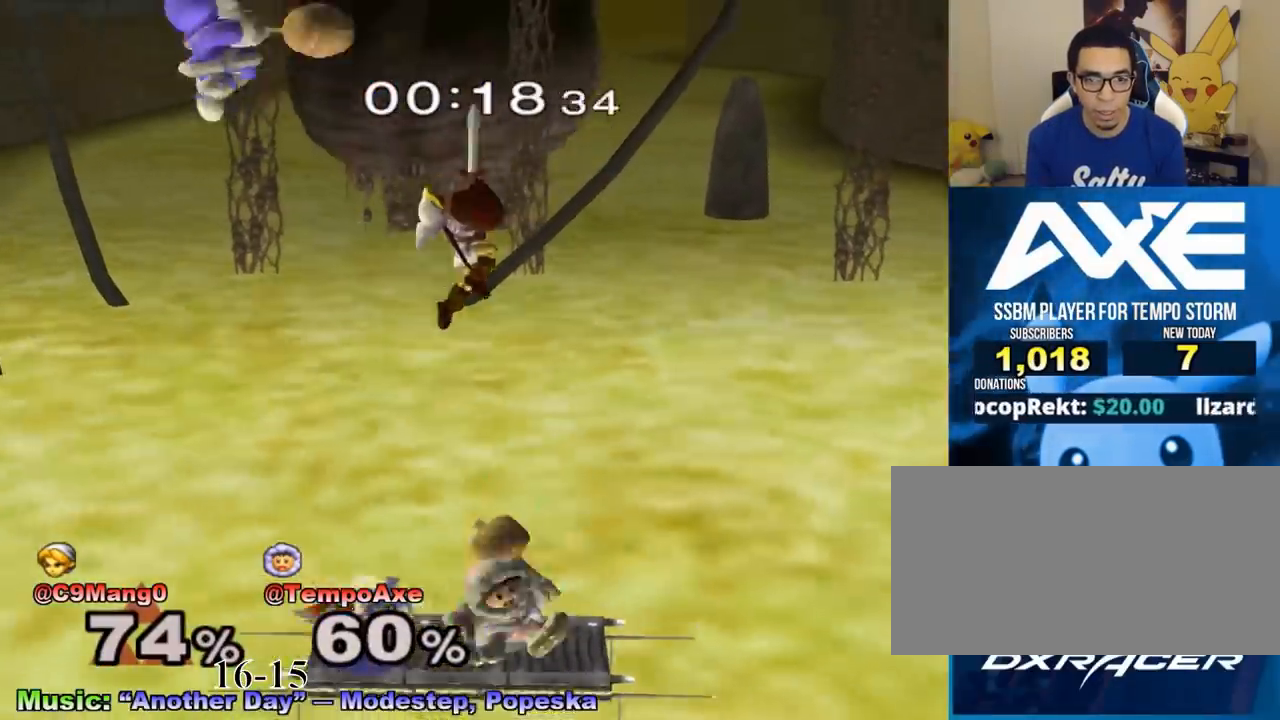
{"buttons": [], "left_stick": "center", "right_stick": "center", "events": [[500, "left_stick", "center"]]}
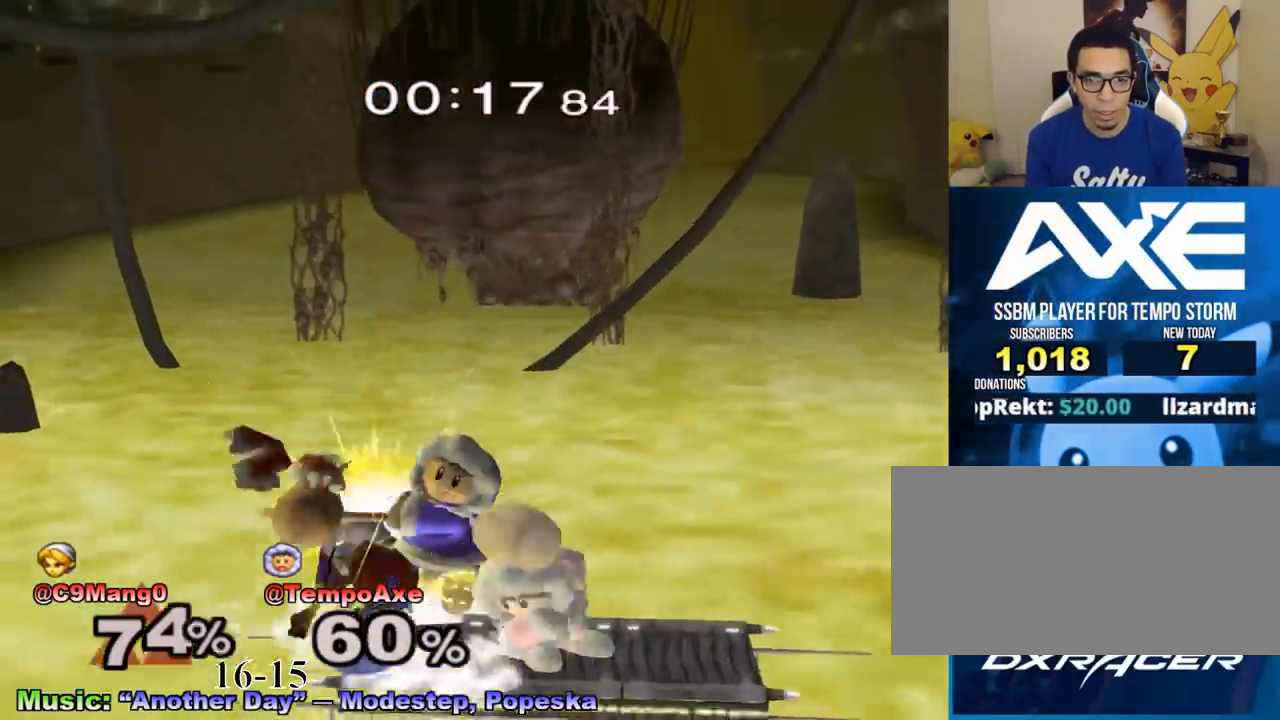
{"buttons": [], "left_stick": "center", "right_stick": "down", "events": [[83, "right_stick", "down"], [333, "right_stick", "center"], [417, "right_stick", "down"]]}
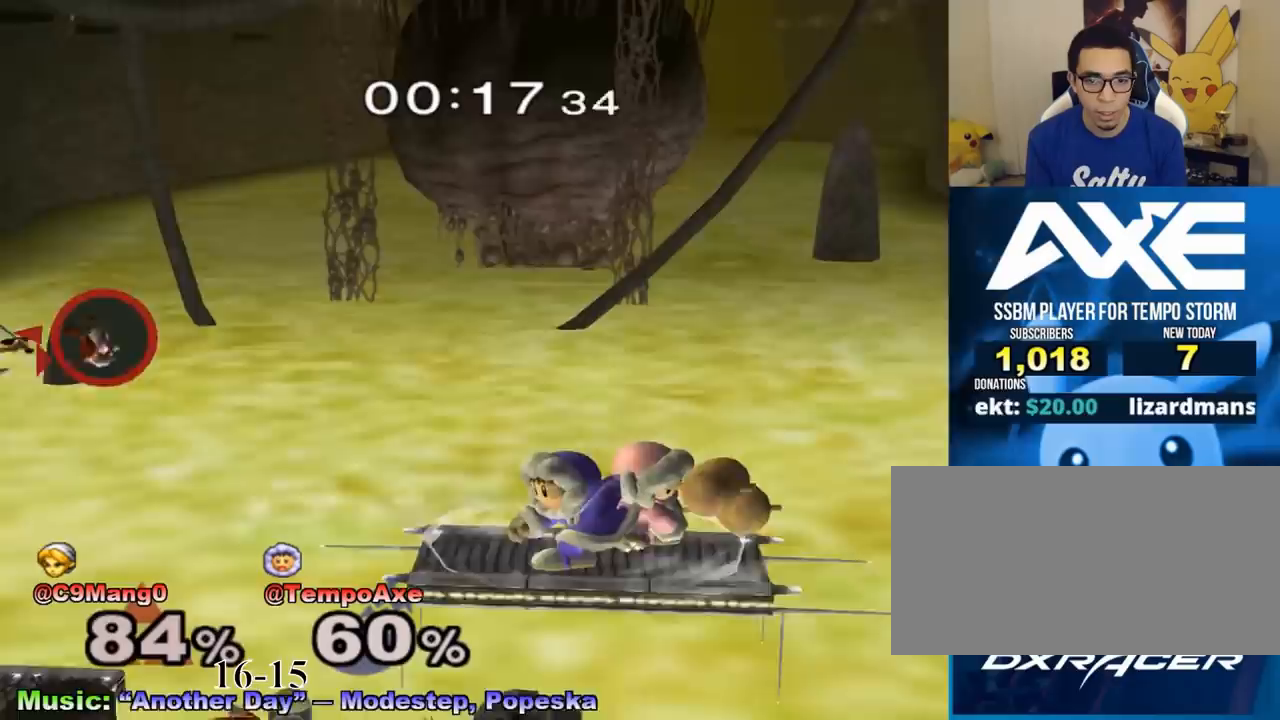
{"buttons": ["X"], "left_stick": "left", "right_stick": "center", "events": [[42, "right_stick", "center"], [458, "left_stick", "left"], [500, "X", "down"]]}
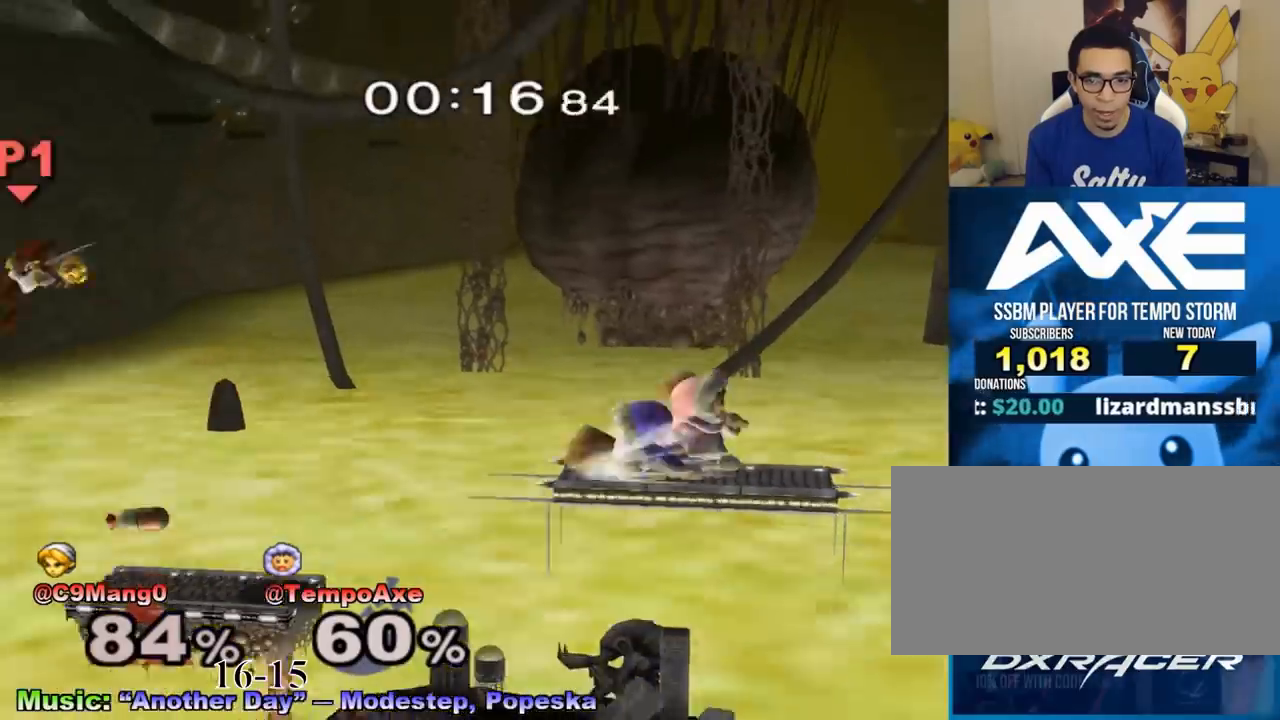
{"buttons": [], "left_stick": "down-left", "right_stick": "left", "events": [[167, "X", "up"], [500, "left_stick", "down-left"], [500, "right_stick", "left"]]}
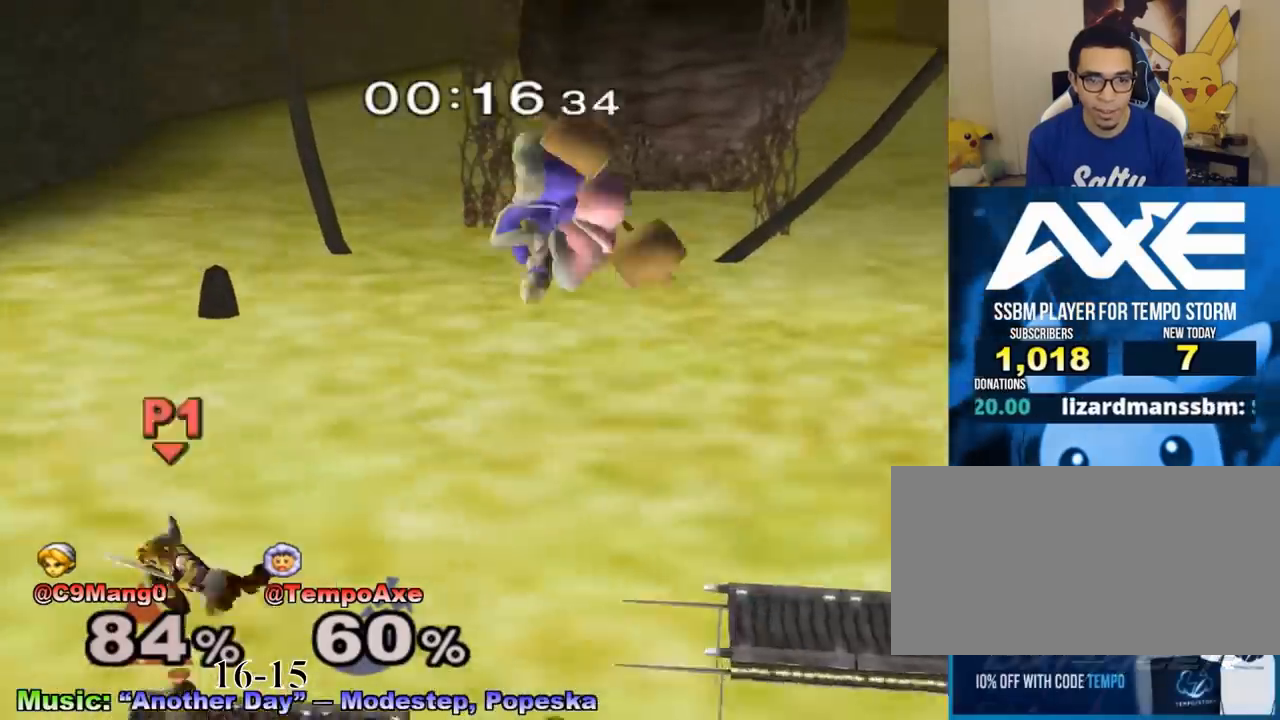
{"buttons": ["L1", "R1"], "left_stick": "down-left", "right_stick": "center", "events": [[167, "left_stick", "left"], [167, "right_stick", "center"], [417, "left_stick", "down-left"], [458, "R1", "down"], [500, "L1", "down"]]}
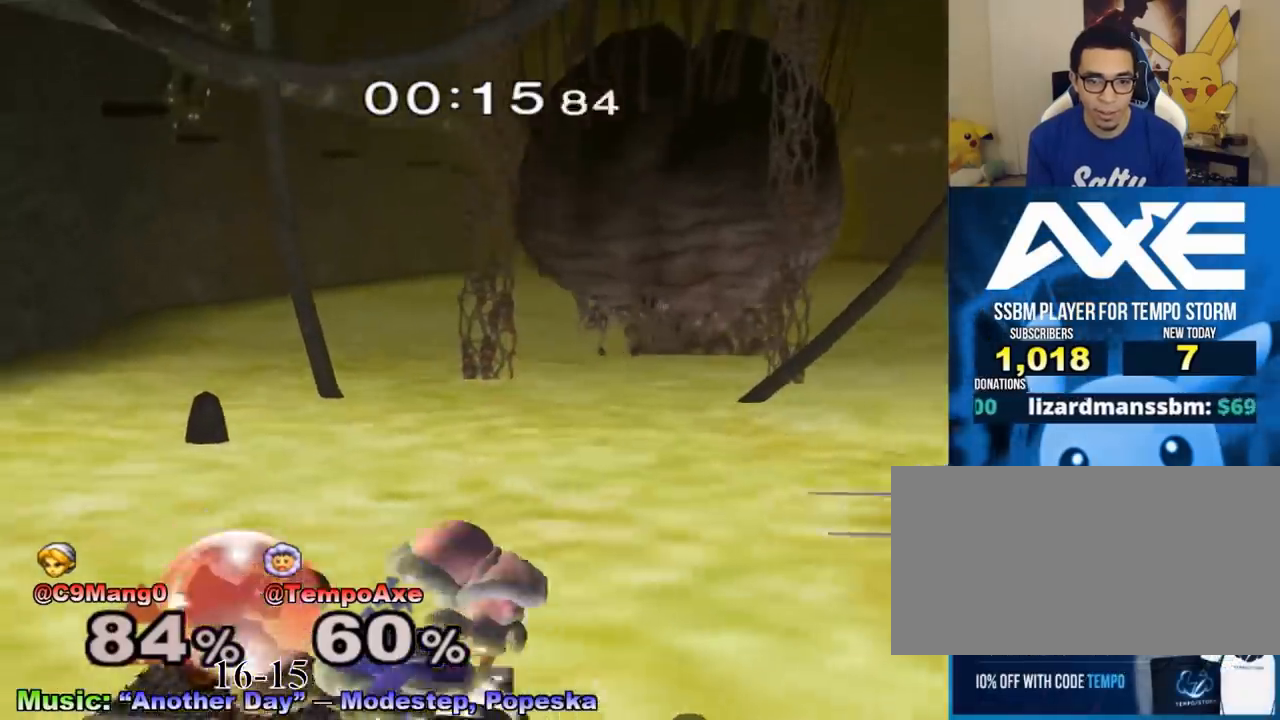
{"buttons": [], "left_stick": "center", "right_stick": "center", "events": [[83, "left_stick", "left"], [208, "A", "down"], [375, "left_stick", "center"], [458, "A", "up"], [458, "L1", "up"], [500, "R1", "up"]]}
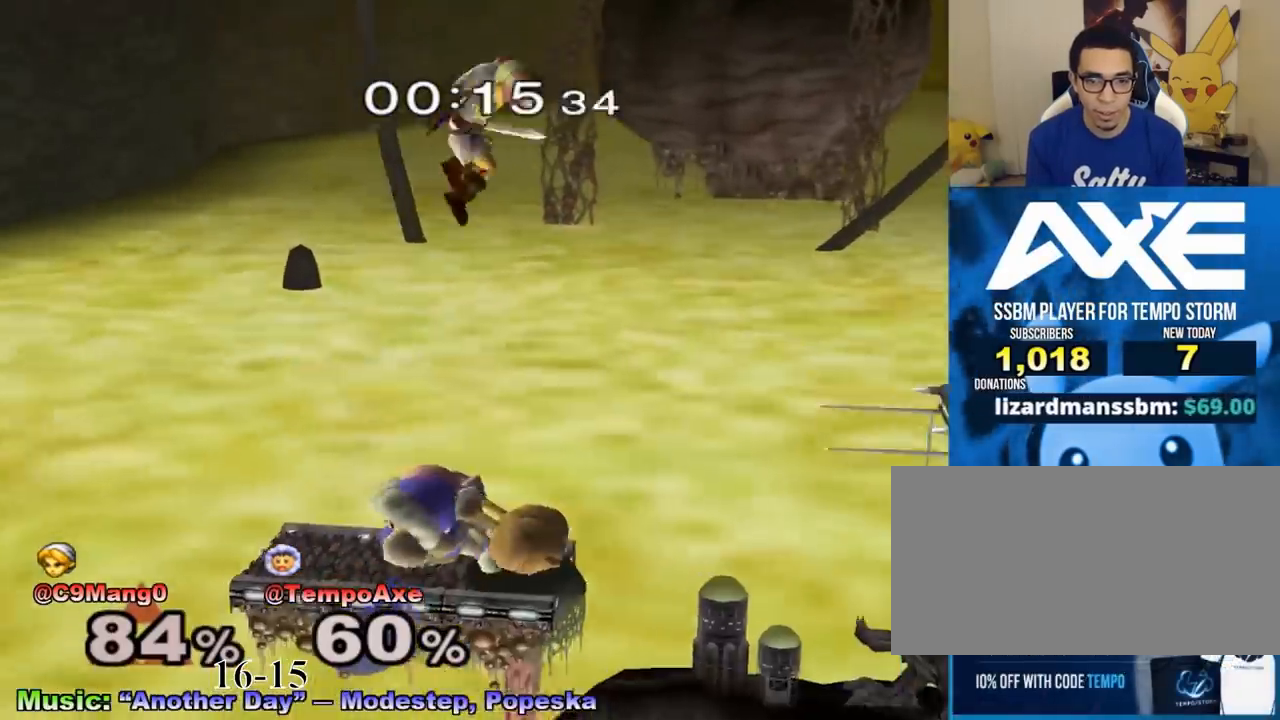
{"buttons": ["L1"], "left_stick": "center", "right_stick": "center", "events": [[167, "L1", "down"]]}
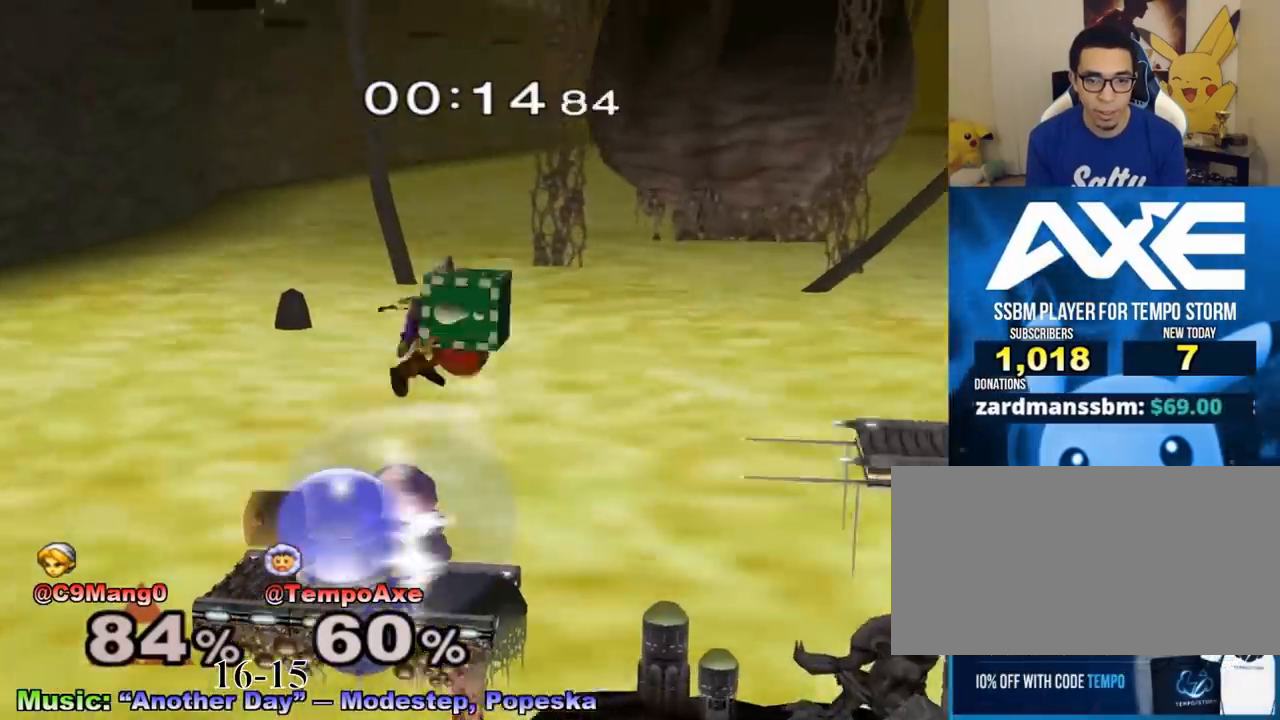
{"buttons": ["A"], "left_stick": "right", "right_stick": "center", "events": [[375, "X", "down"], [417, "X", "up"], [458, "left_stick", "right"], [500, "A", "down"], [500, "L1", "up"]]}
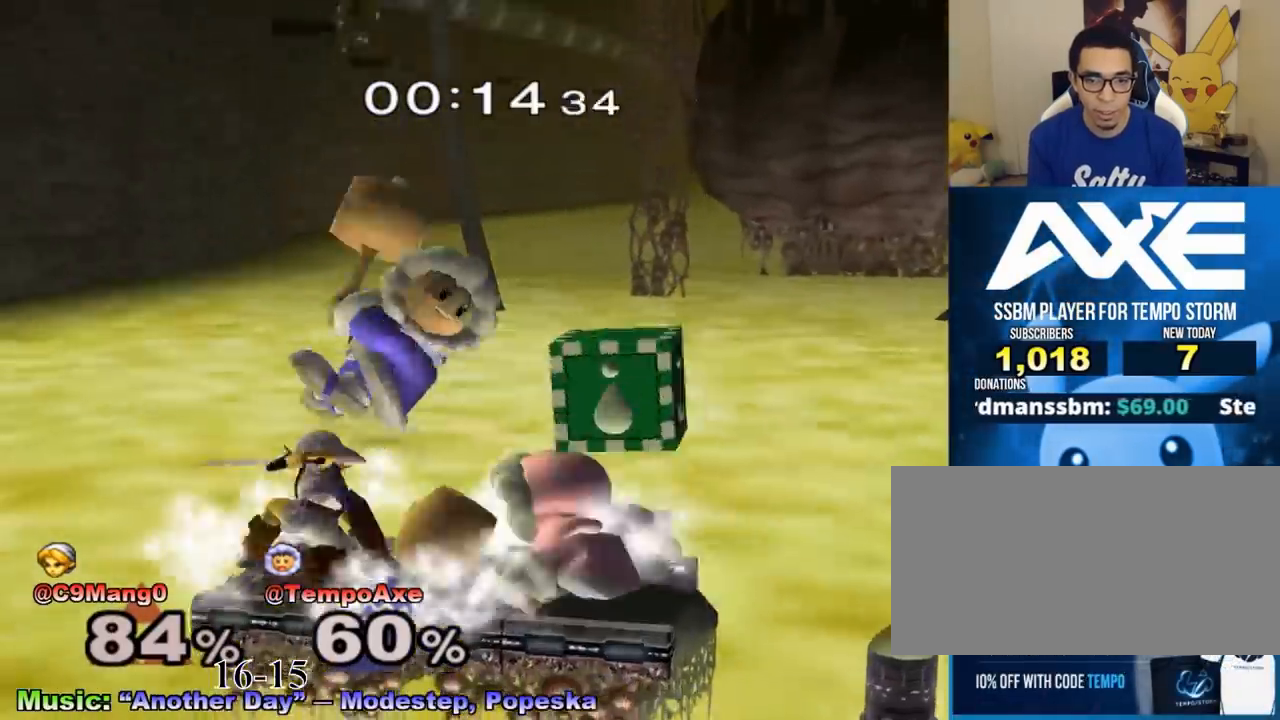
{"buttons": [], "left_stick": "center", "right_stick": "center", "events": [[125, "A", "up"], [167, "left_stick", "left"], [375, "left_stick", "center"]]}
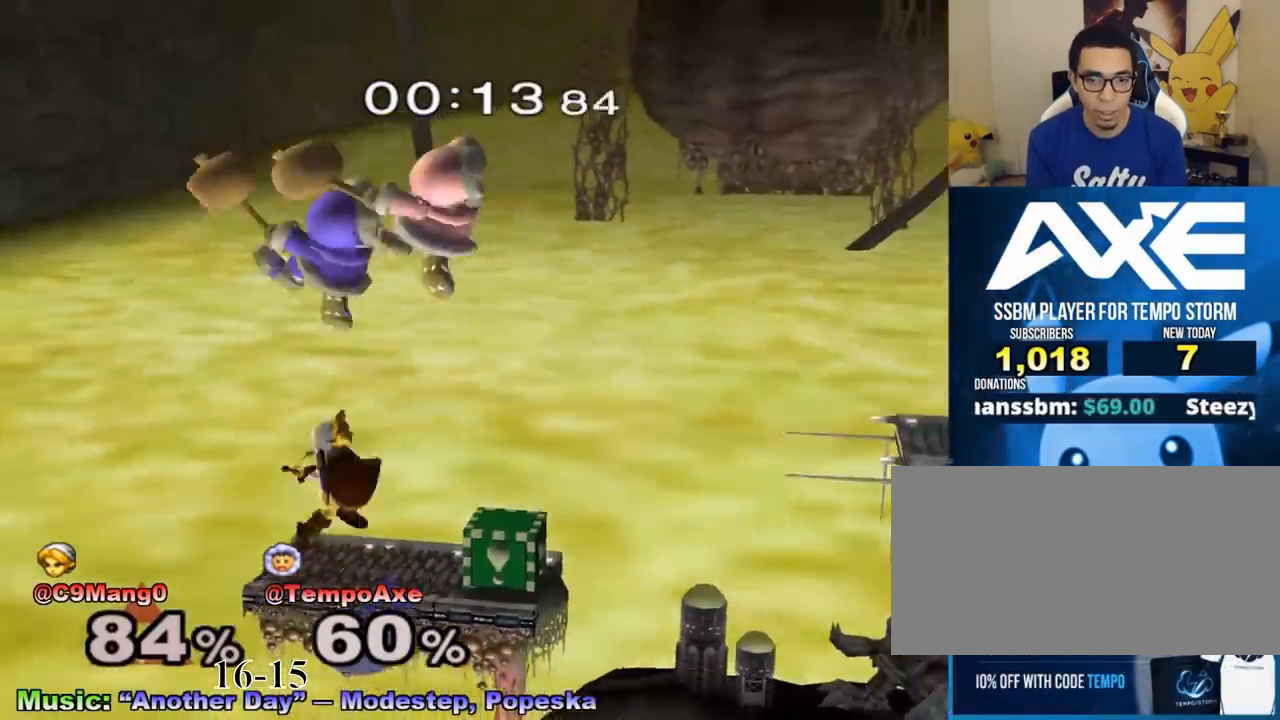
{"buttons": ["R1"], "left_stick": "down-left", "right_stick": "center", "events": [[42, "left_stick", "up-right"], [83, "right_stick", "down"], [167, "right_stick", "center"], [417, "R1", "down"], [500, "left_stick", "down-left"]]}
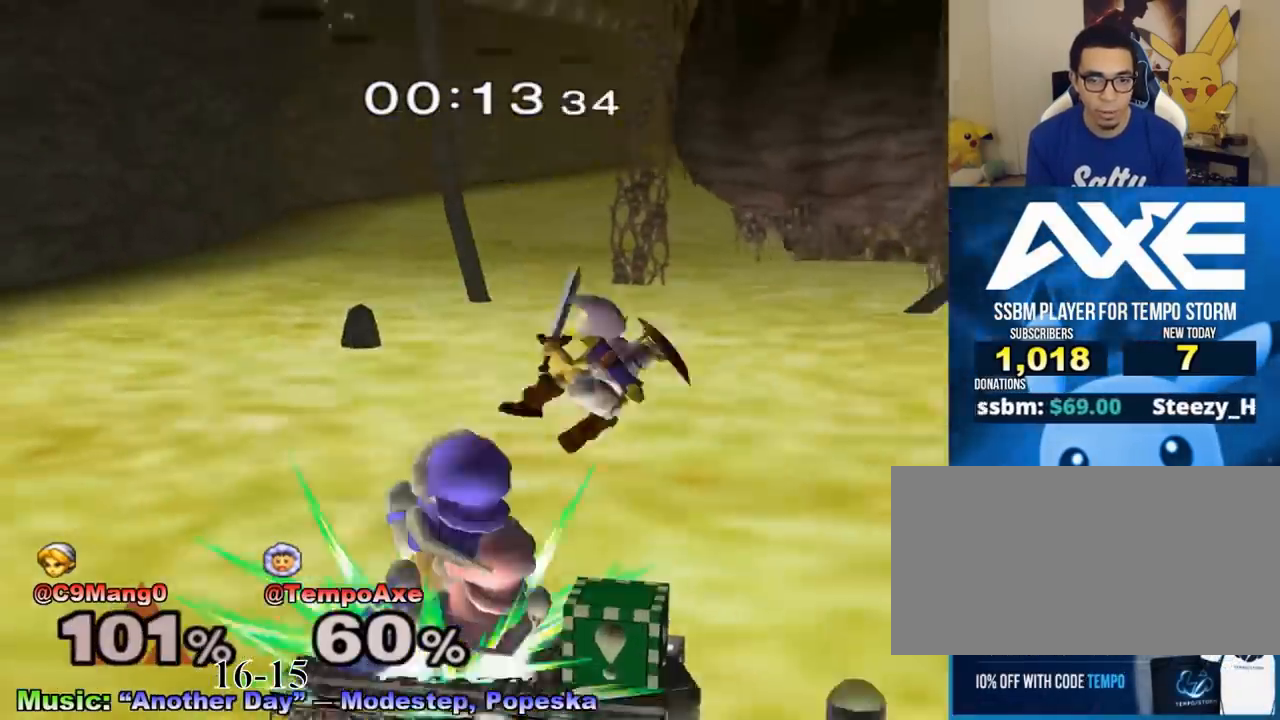
{"buttons": ["A"], "left_stick": "right", "right_stick": "center", "events": [[42, "R1", "up"], [42, "left_stick", "center"], [208, "left_stick", "up"], [292, "A", "down"], [333, "left_stick", "right"]]}
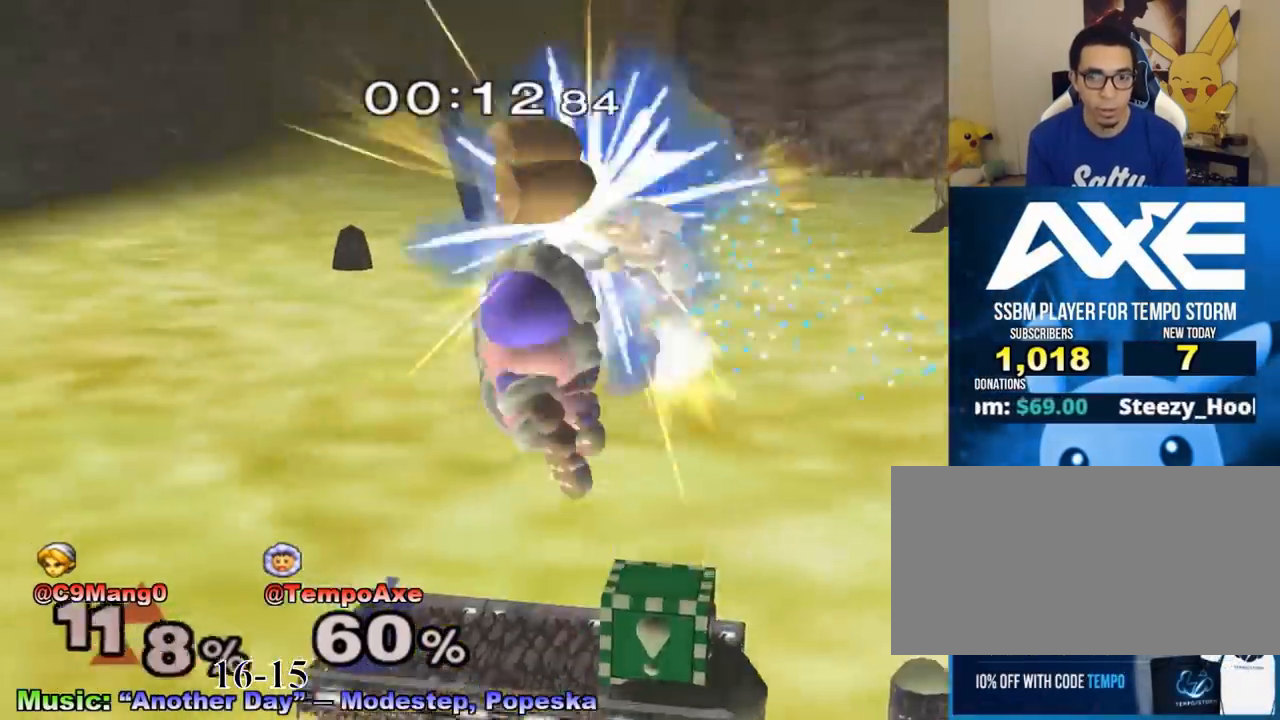
{"buttons": [], "left_stick": "down", "right_stick": "center", "events": [[42, "A", "up"], [125, "left_stick", "up-left"], [208, "left_stick", "center"], [417, "left_stick", "down"]]}
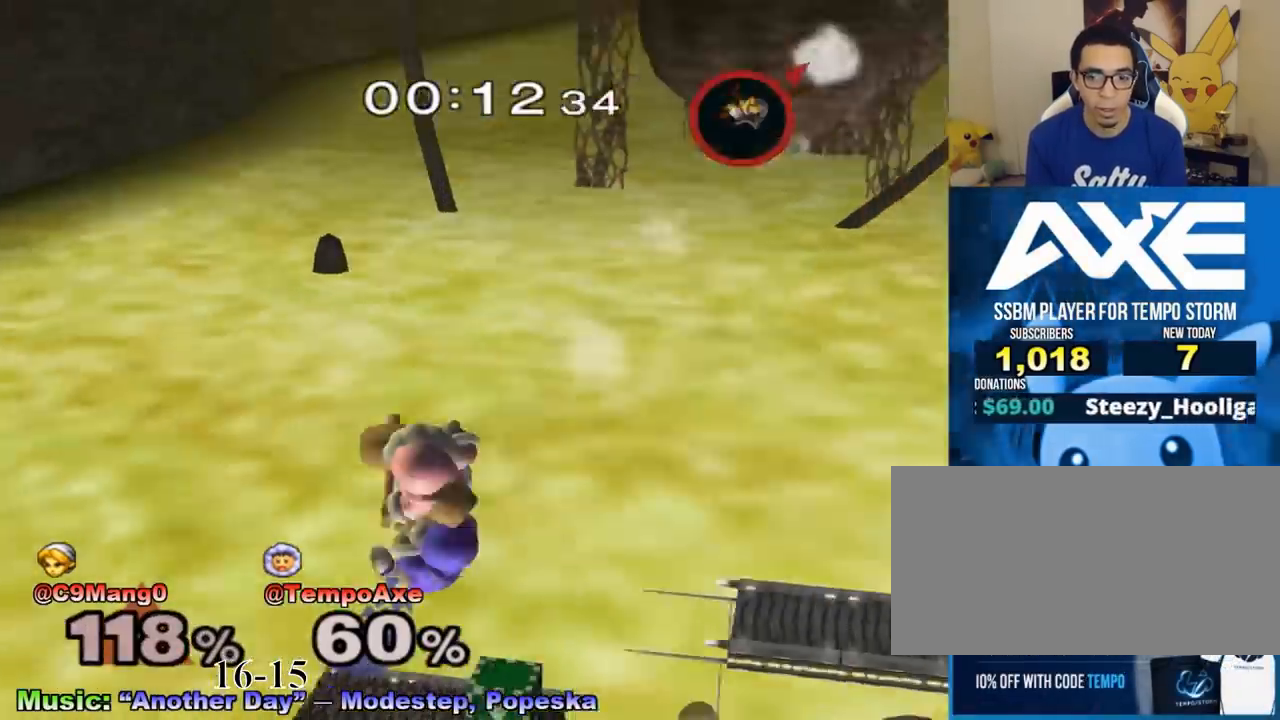
{"buttons": ["A"], "left_stick": "center", "right_stick": "center", "events": [[42, "left_stick", "center"], [208, "left_stick", "up-right"], [375, "A", "down"], [375, "left_stick", "center"]]}
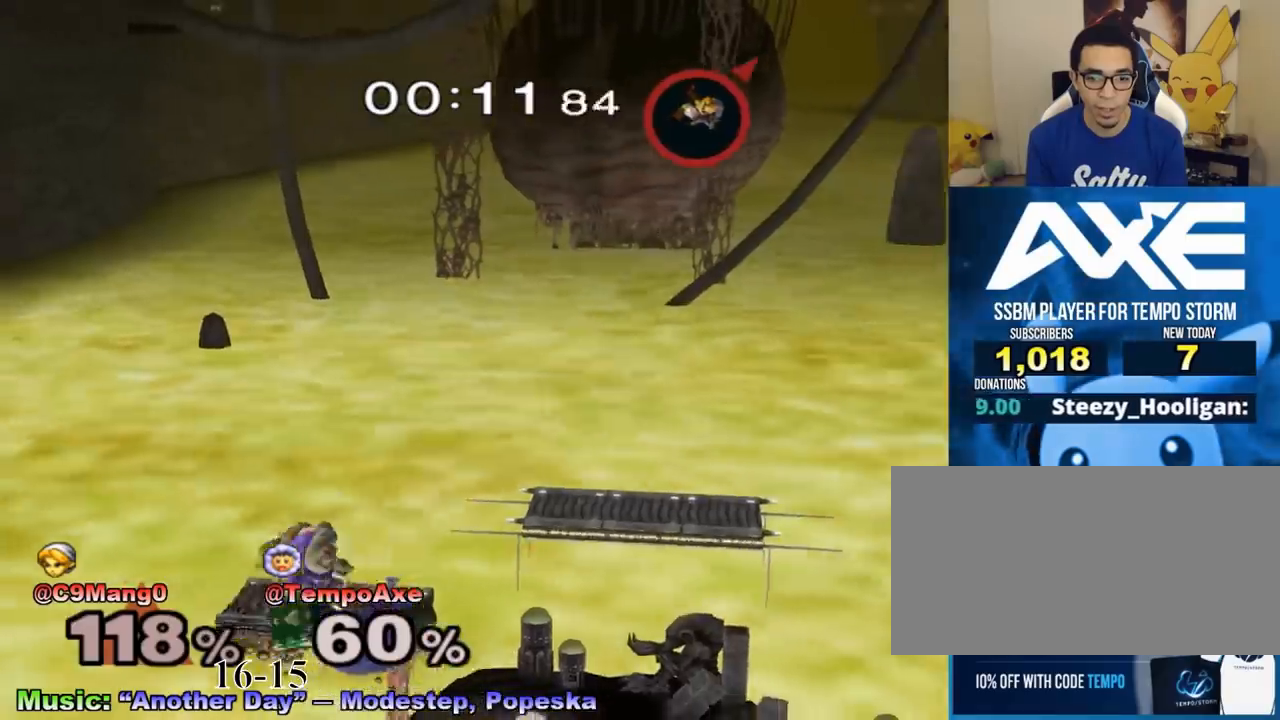
{"buttons": ["A"], "left_stick": "right", "right_stick": "center", "events": [[42, "A", "up"], [208, "left_stick", "right"], [250, "X", "down"], [500, "A", "down"], [500, "X", "up"]]}
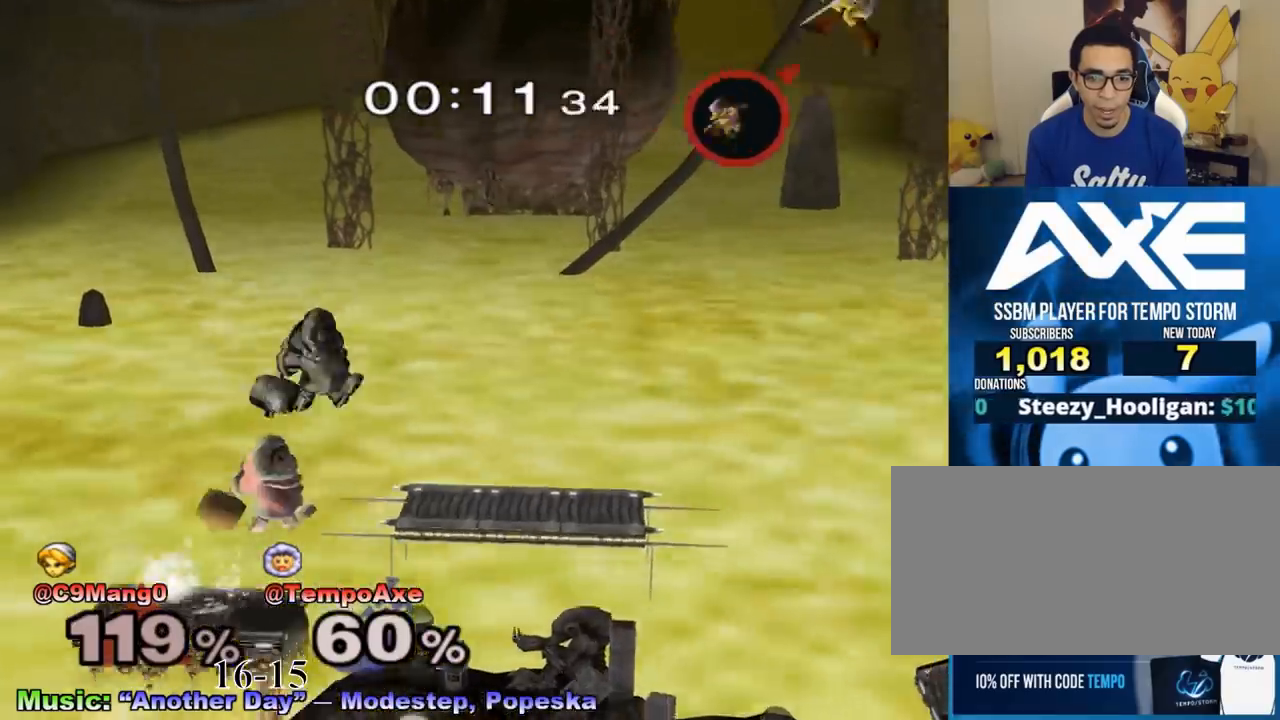
{"buttons": [], "left_stick": "down-right", "right_stick": "center", "events": [[167, "A", "up"], [250, "left_stick", "down-right"], [333, "R1", "down"], [417, "left_stick", "center"], [458, "R1", "up"], [500, "left_stick", "down-right"]]}
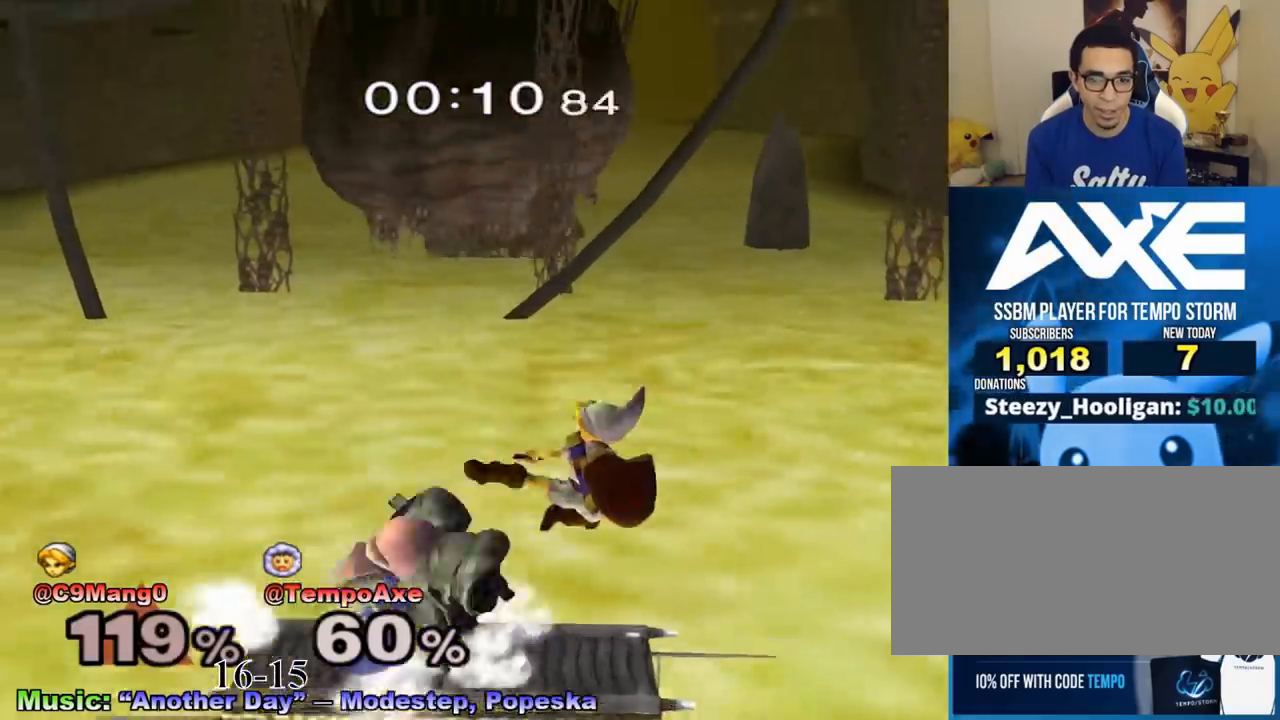
{"buttons": [], "left_stick": "right", "right_stick": "center", "events": [[42, "right_stick", "down"], [333, "left_stick", "right"], [458, "right_stick", "center"]]}
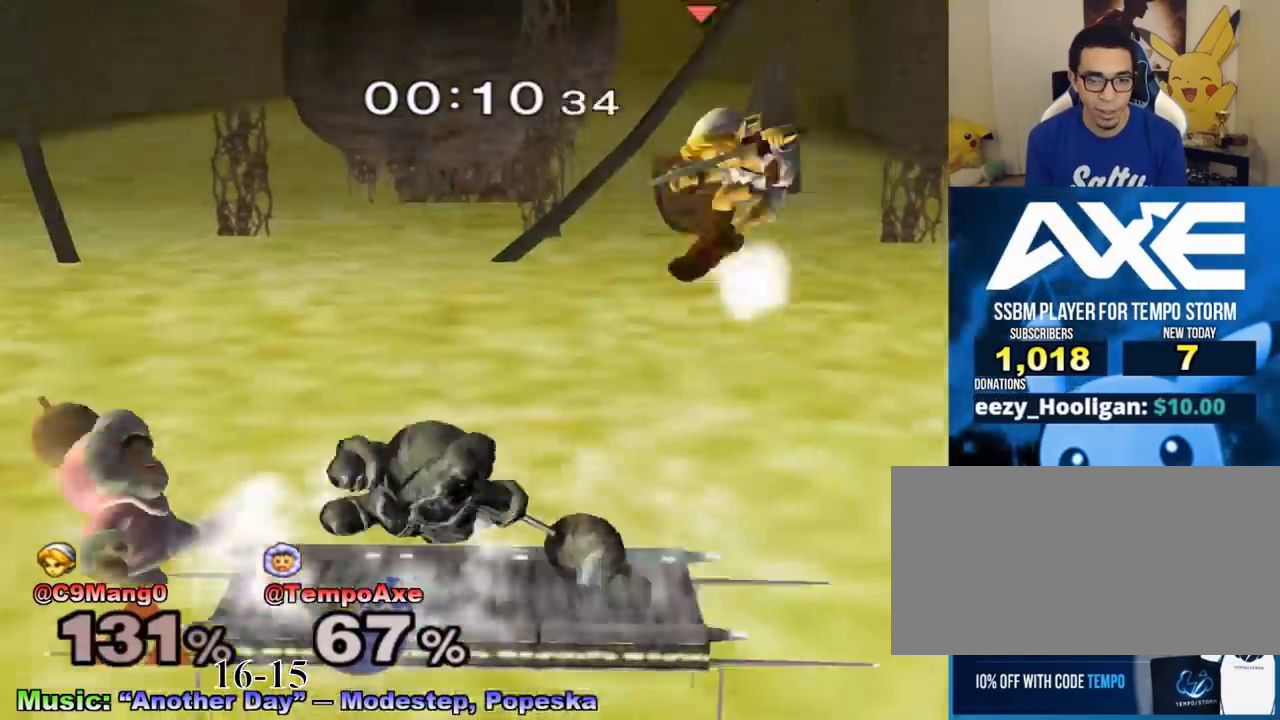
{"buttons": [], "left_stick": "center", "right_stick": "center", "events": [[42, "left_stick", "center"]]}